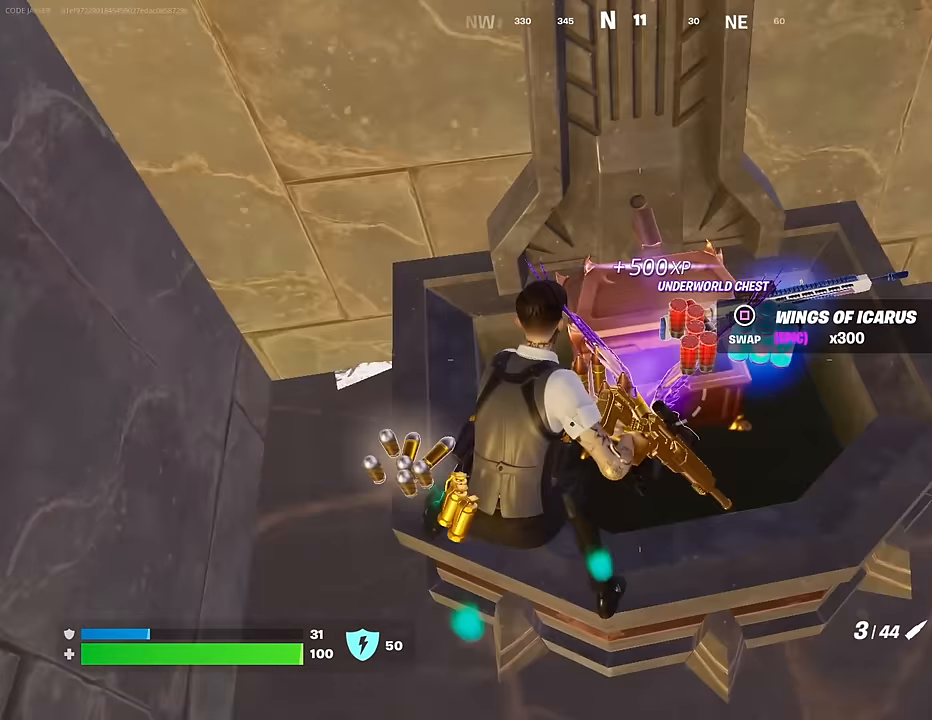
Gameplay with a controller (PlayStation layout); each line is a JSON object with the inputs held at the frame after it. "events" lists button and stick changes between this image and that frame as [ms after this image, input, new state], when the widget could be followed in between.
{"buttons": [], "left_stick": "down-right", "right_stick": "center", "events": [[17, "L1", "down"], [100, "L1", "up"], [100, "right_stick", "down-right"], [183, "right_stick", "center"], [200, "left_stick", "down-right"], [317, "SQUARE", "down"], [400, "SQUARE", "up"]]}
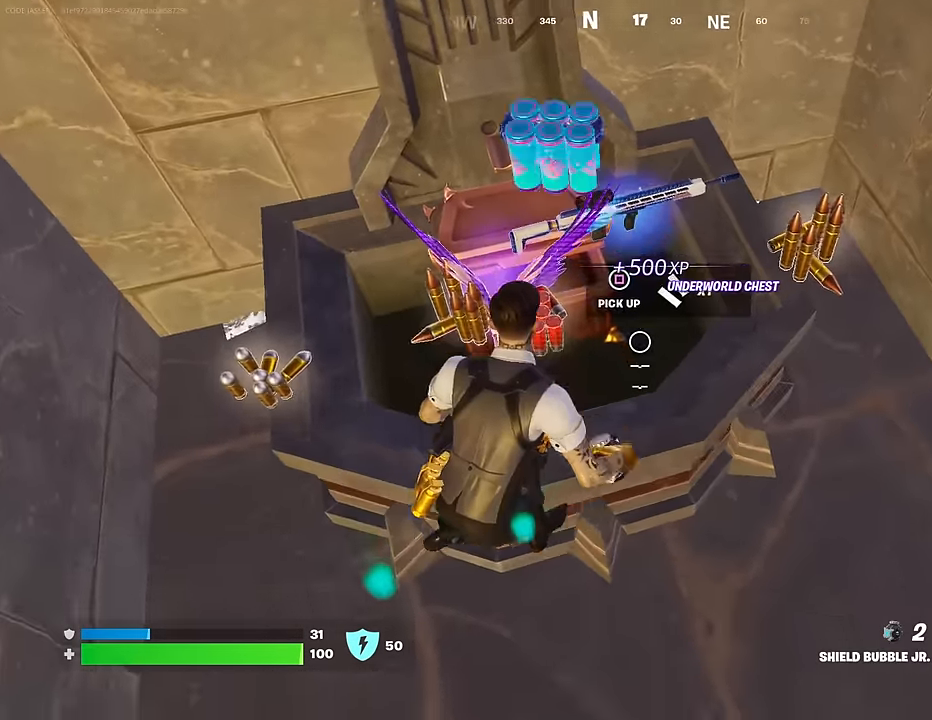
{"buttons": [], "left_stick": "up-left", "right_stick": "up-right", "events": [[17, "R3", "down"], [100, "R3", "up"], [100, "right_stick", "up-right"], [150, "left_stick", "up-right"], [383, "left_stick", "up-left"]]}
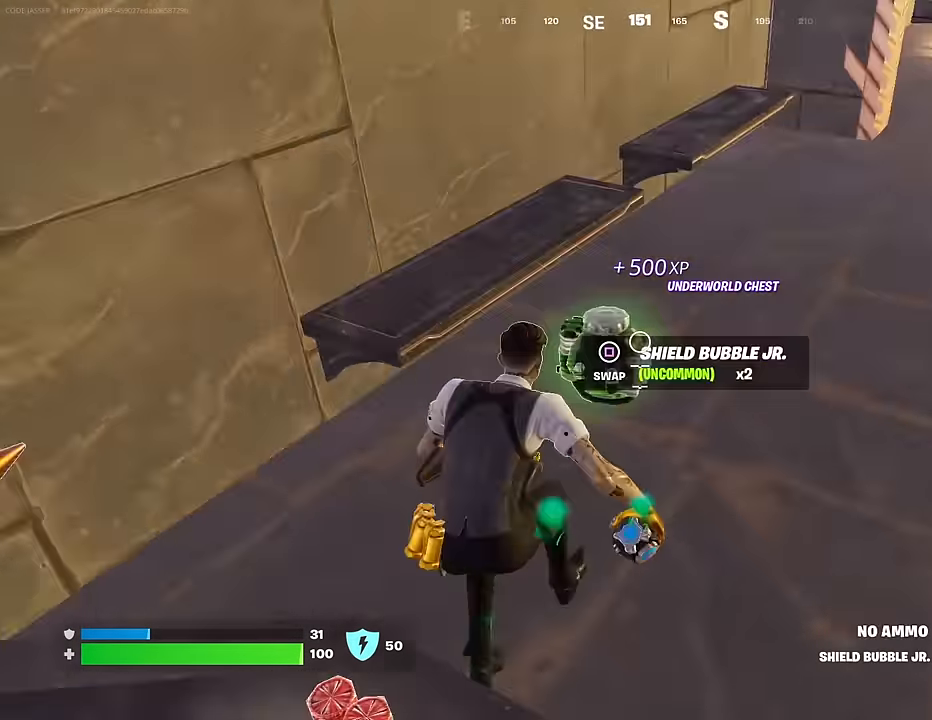
{"buttons": ["R2"], "left_stick": "up", "right_stick": "down-left", "events": [[50, "left_stick", "up"], [217, "right_stick", "up"], [317, "R3", "down"], [317, "right_stick", "center"], [400, "R2", "down"], [433, "R3", "up"], [433, "right_stick", "left"], [483, "right_stick", "down-left"]]}
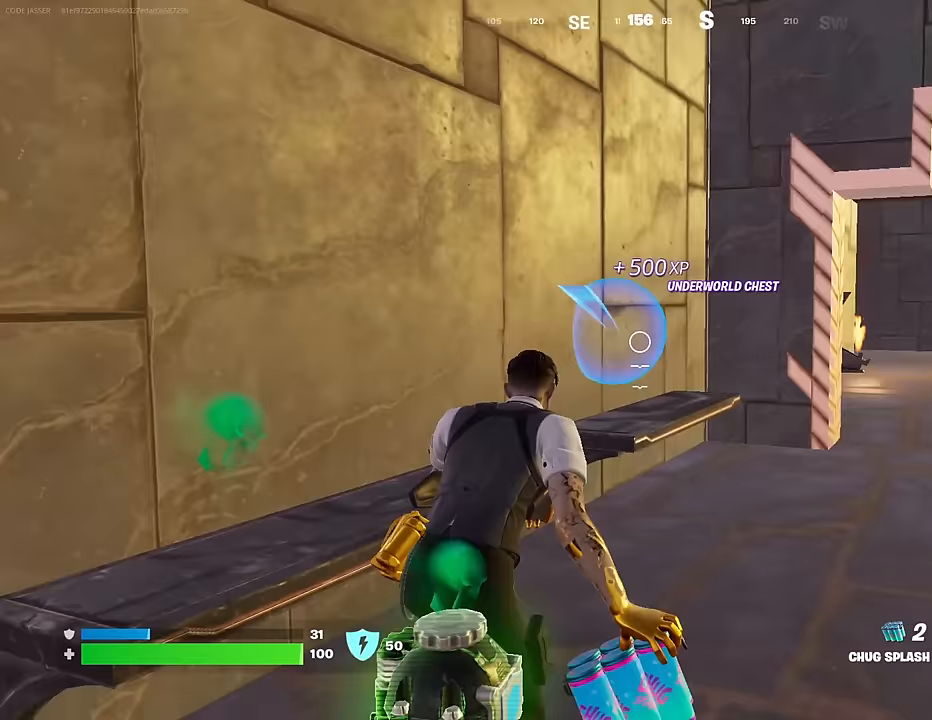
{"buttons": [], "left_stick": "down", "right_stick": "left", "events": [[117, "R2", "up"], [117, "right_stick", "center"], [183, "left_stick", "up-right"], [250, "right_stick", "left"], [367, "left_stick", "down-right"], [450, "left_stick", "down"]]}
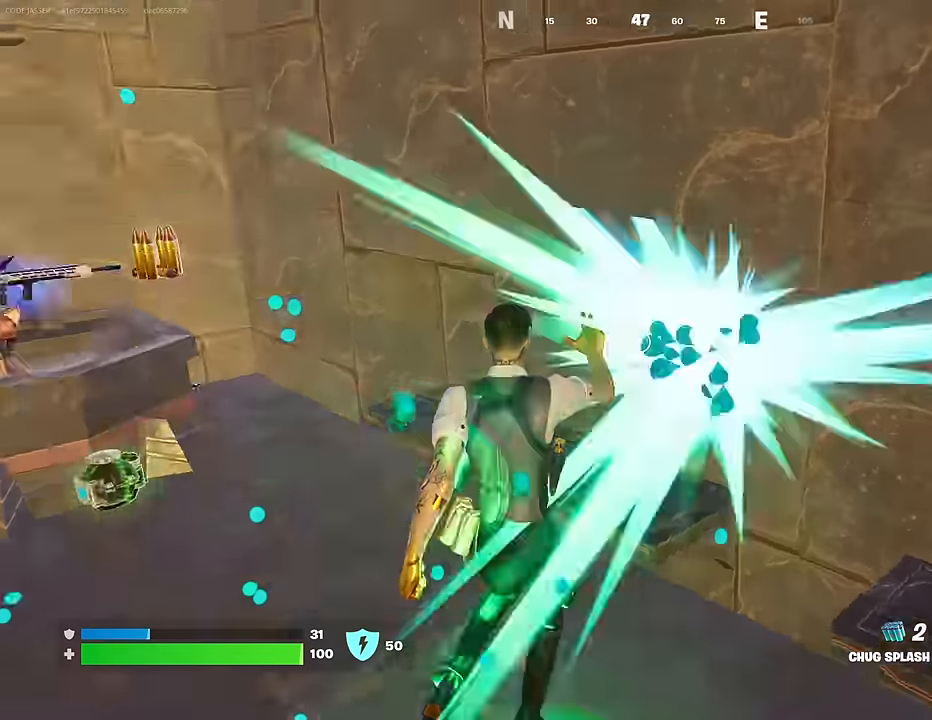
{"buttons": ["R2"], "left_stick": "up-left", "right_stick": "down", "events": [[117, "left_stick", "left"], [117, "right_stick", "center"], [183, "left_stick", "up-left"], [400, "right_stick", "down"], [500, "R2", "down"]]}
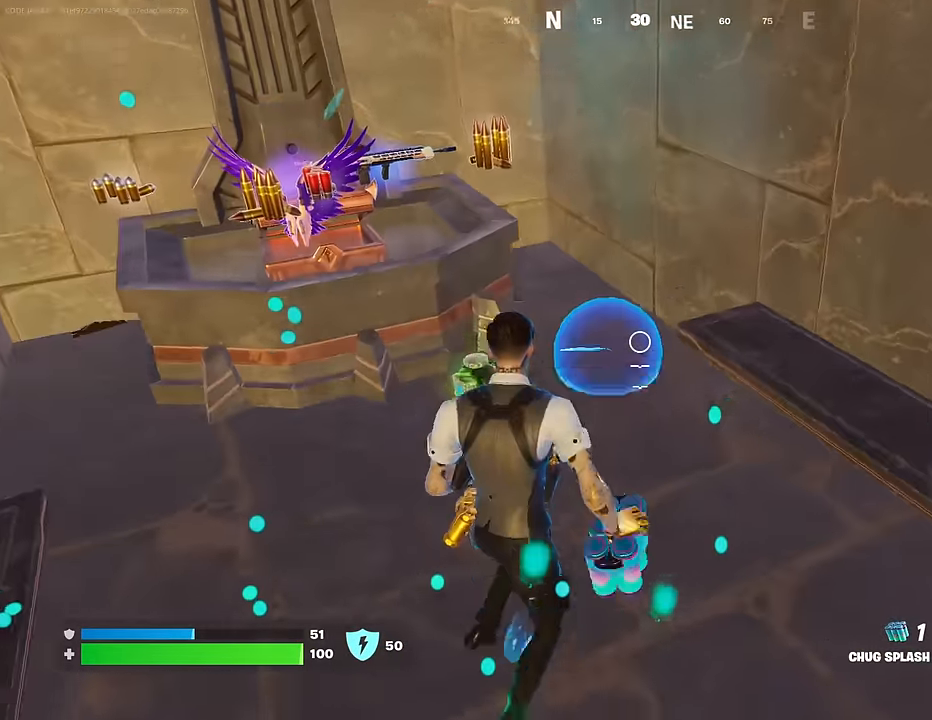
{"buttons": [], "left_stick": "down", "right_stick": "center", "events": [[33, "right_stick", "down-left"], [83, "R2", "up"], [167, "right_stick", "center"], [300, "left_stick", "down-left"], [350, "left_stick", "down"]]}
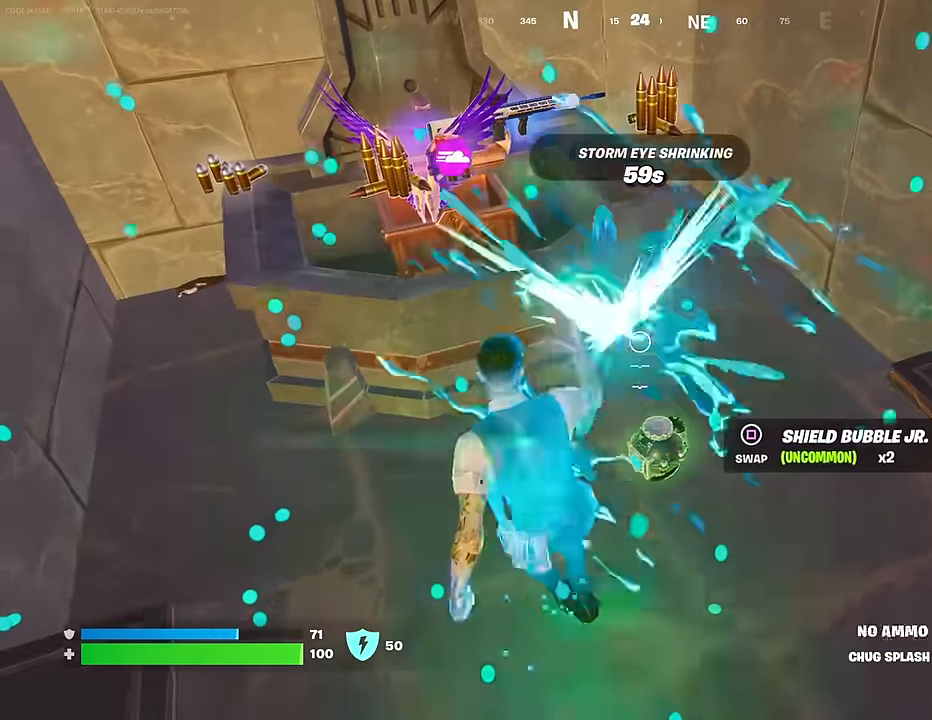
{"buttons": [], "left_stick": "up-right", "right_stick": "right", "events": [[200, "SQUARE", "down"], [250, "SQUARE", "up"], [367, "right_stick", "right"], [400, "left_stick", "up-right"]]}
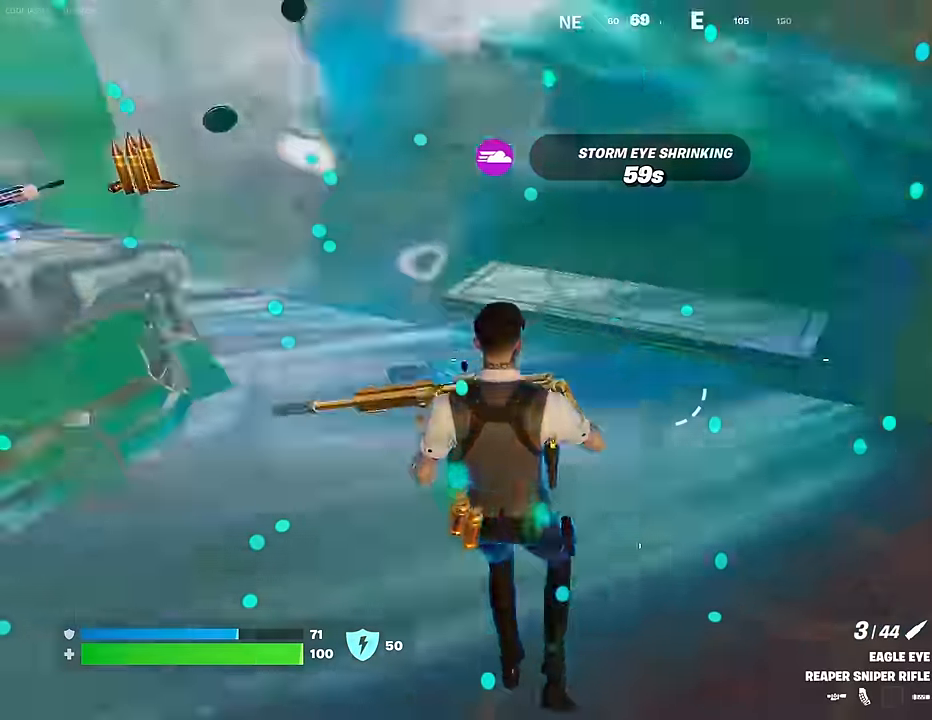
{"buttons": [], "left_stick": "up-left", "right_stick": "left", "events": [[250, "right_stick", "up"], [300, "right_stick", "left"], [350, "left_stick", "up-left"]]}
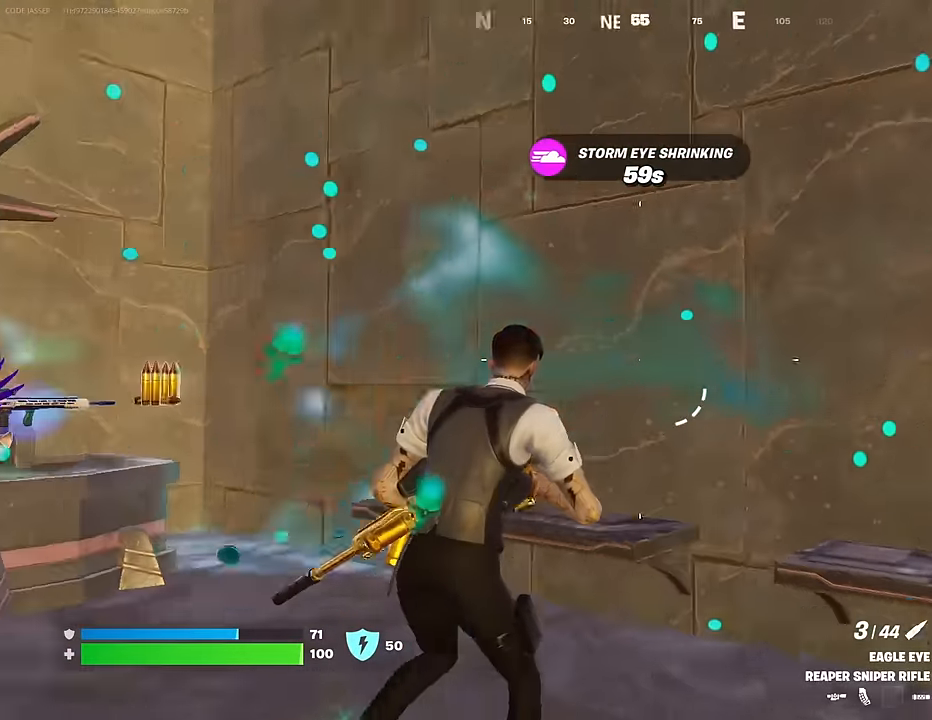
{"buttons": [], "left_stick": "up", "right_stick": "center", "events": [[67, "L1", "down"], [200, "L1", "up"], [217, "right_stick", "center"], [250, "L1", "down"], [350, "left_stick", "up"], [367, "L1", "up"]]}
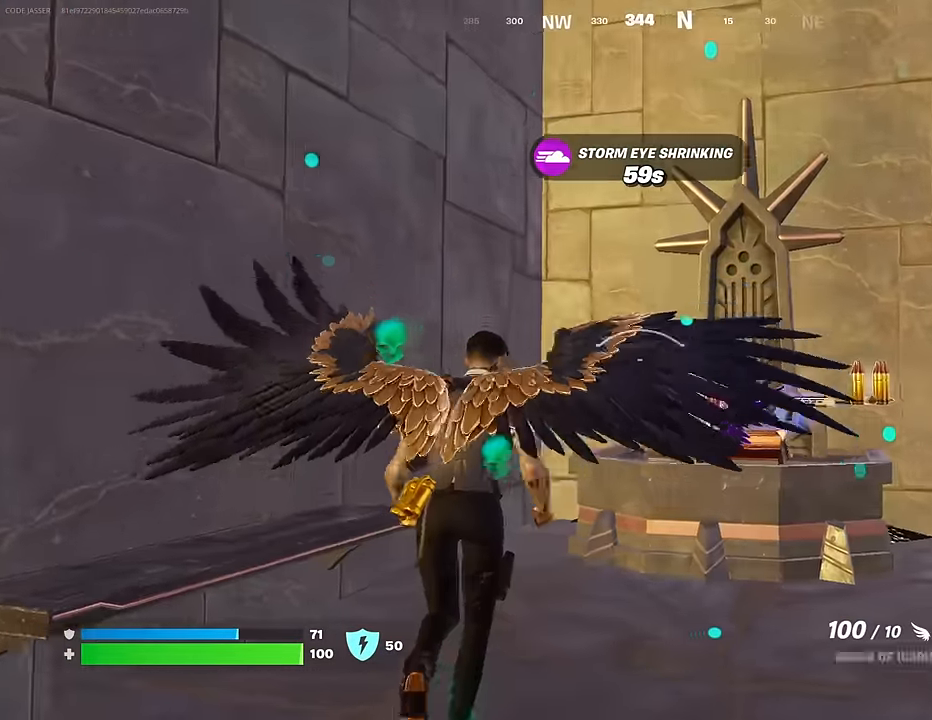
{"buttons": [], "left_stick": "down", "right_stick": "center", "events": [[133, "right_stick", "down-right"], [250, "right_stick", "center"], [367, "left_stick", "center"], [383, "SQUARE", "down"], [417, "left_stick", "down"], [433, "SQUARE", "up"]]}
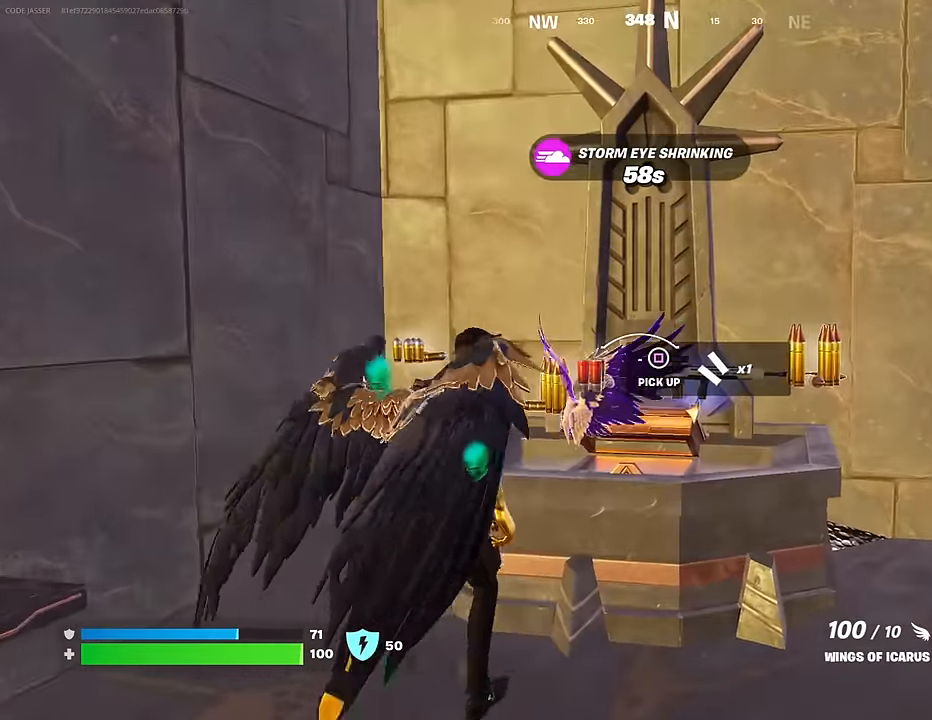
{"buttons": [], "left_stick": "up-left", "right_stick": "left", "events": [[183, "left_stick", "down-left"], [267, "right_stick", "left"], [450, "left_stick", "up-left"]]}
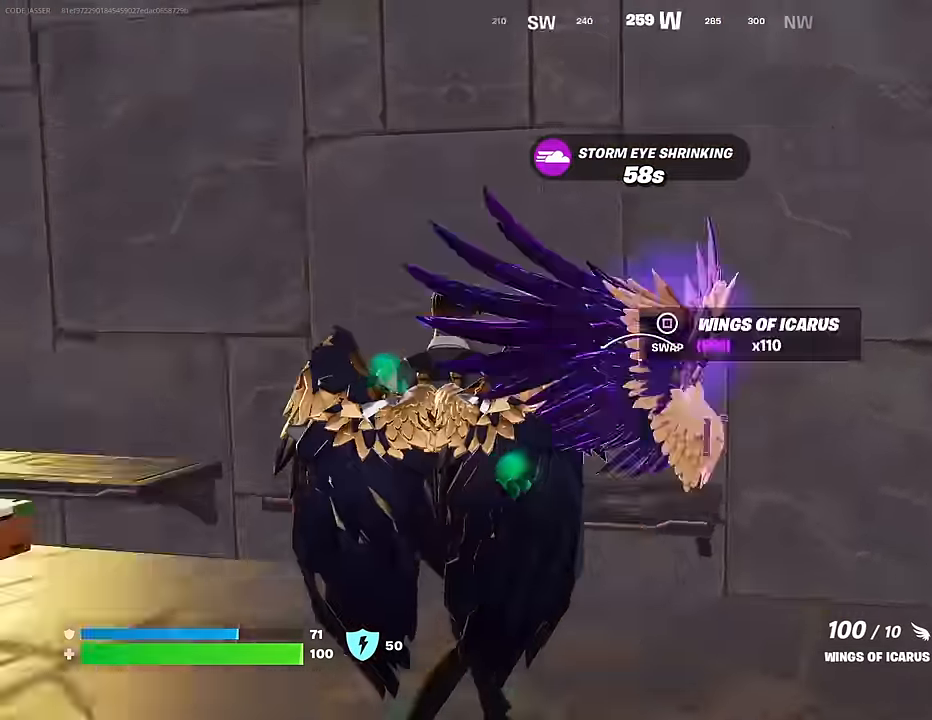
{"buttons": [], "left_stick": "up", "right_stick": "center", "events": [[133, "L3", "down"], [233, "L3", "up"], [250, "right_stick", "center"], [333, "left_stick", "up"]]}
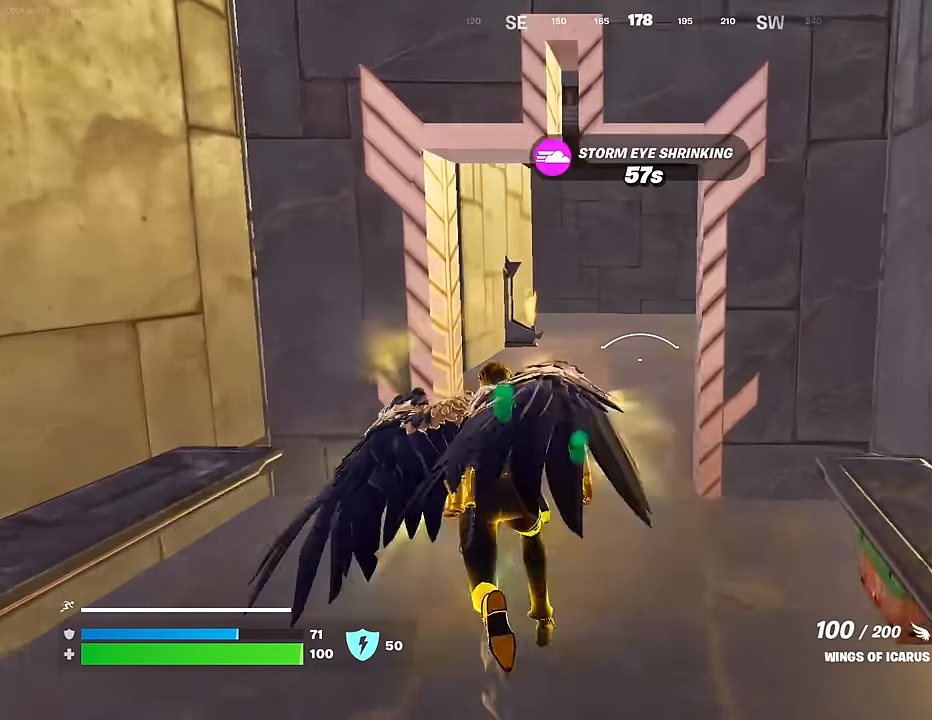
{"buttons": [], "left_stick": "up", "right_stick": "center", "events": [[183, "L1", "down"], [250, "L1", "up"], [317, "right_stick", "right"], [350, "L1", "down"], [417, "L1", "up"], [433, "right_stick", "center"]]}
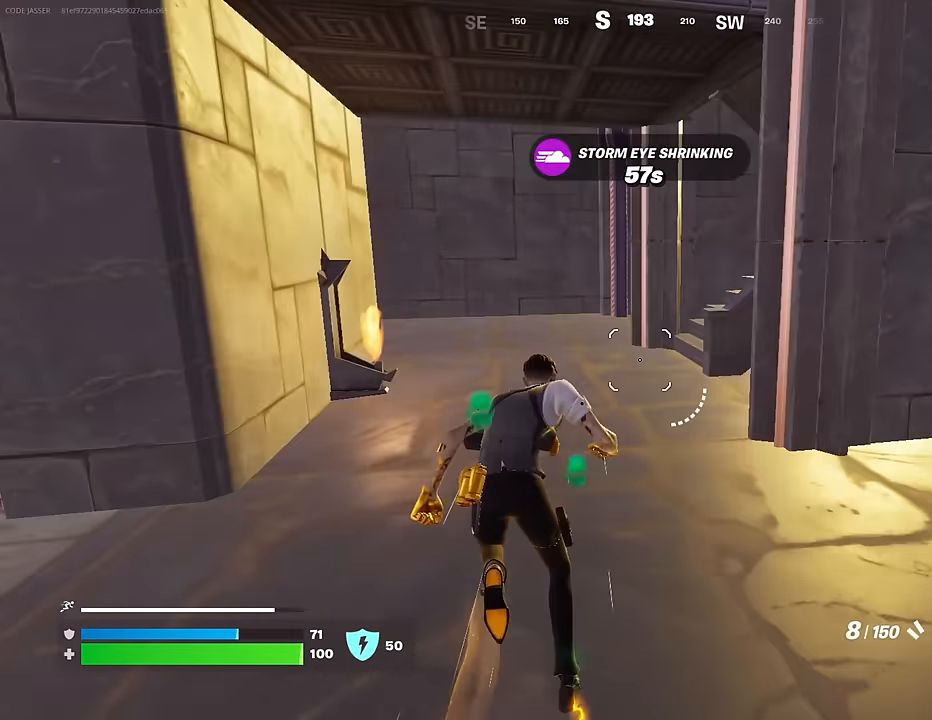
{"buttons": [], "left_stick": "up-left", "right_stick": "center", "events": [[233, "left_stick", "up-left"], [283, "right_stick", "right"], [433, "right_stick", "center"]]}
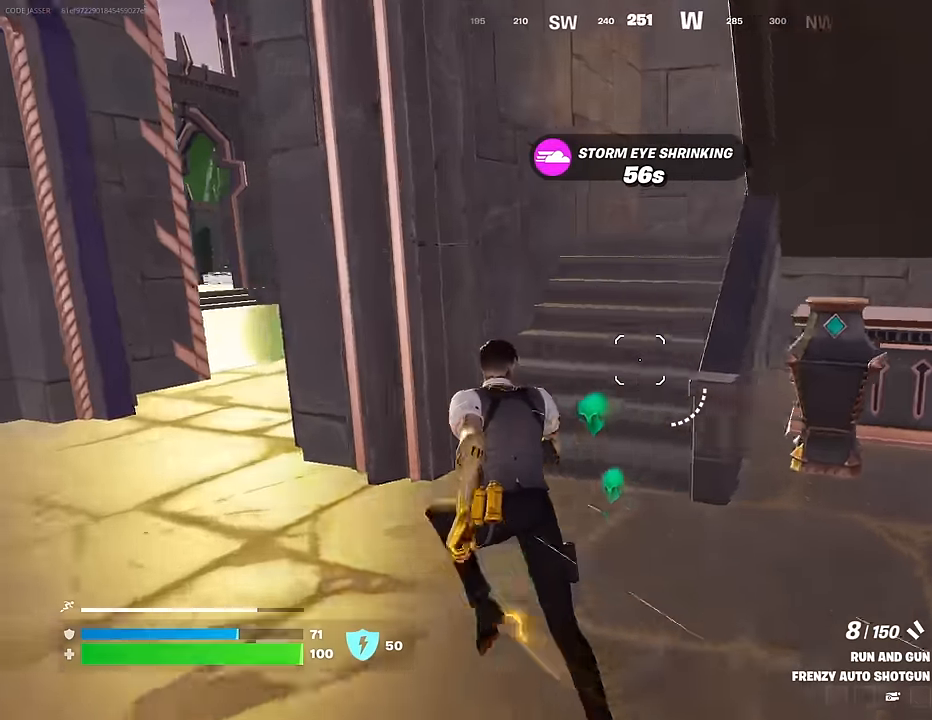
{"buttons": [], "left_stick": "up", "right_stick": "right", "events": [[83, "left_stick", "up"], [83, "right_stick", "right"], [217, "right_stick", "center"], [400, "right_stick", "right"]]}
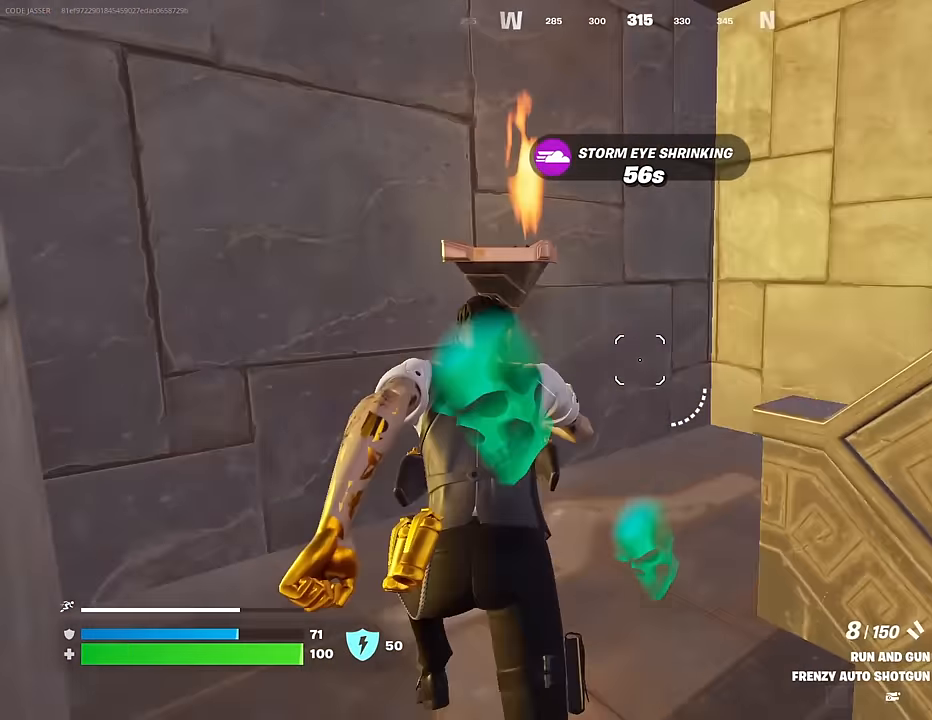
{"buttons": [], "left_stick": "up", "right_stick": "center", "events": [[417, "right_stick", "center"]]}
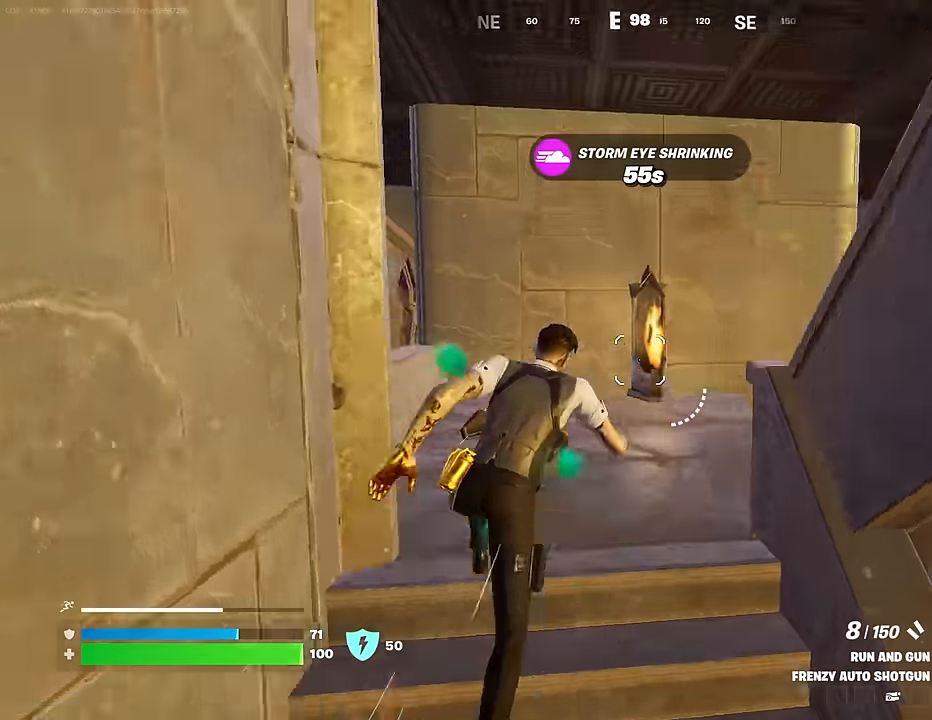
{"buttons": [], "left_stick": "up", "right_stick": "up-right", "events": [[67, "right_stick", "down-right"], [150, "right_stick", "right"], [450, "right_stick", "up-right"]]}
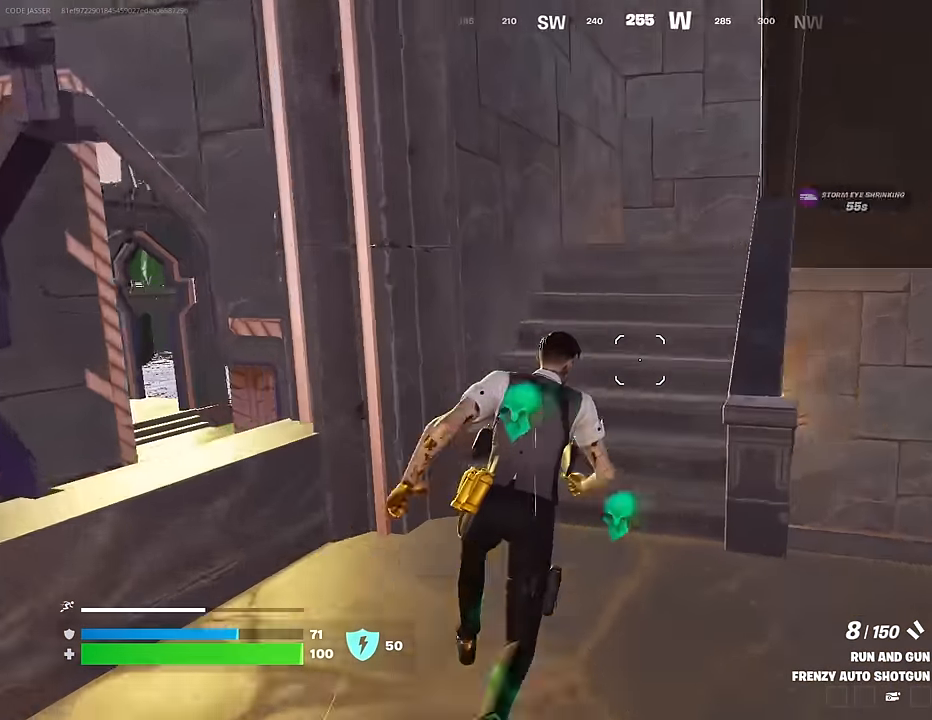
{"buttons": [], "left_stick": "up", "right_stick": "right", "events": [[283, "right_stick", "down-right"], [450, "right_stick", "right"]]}
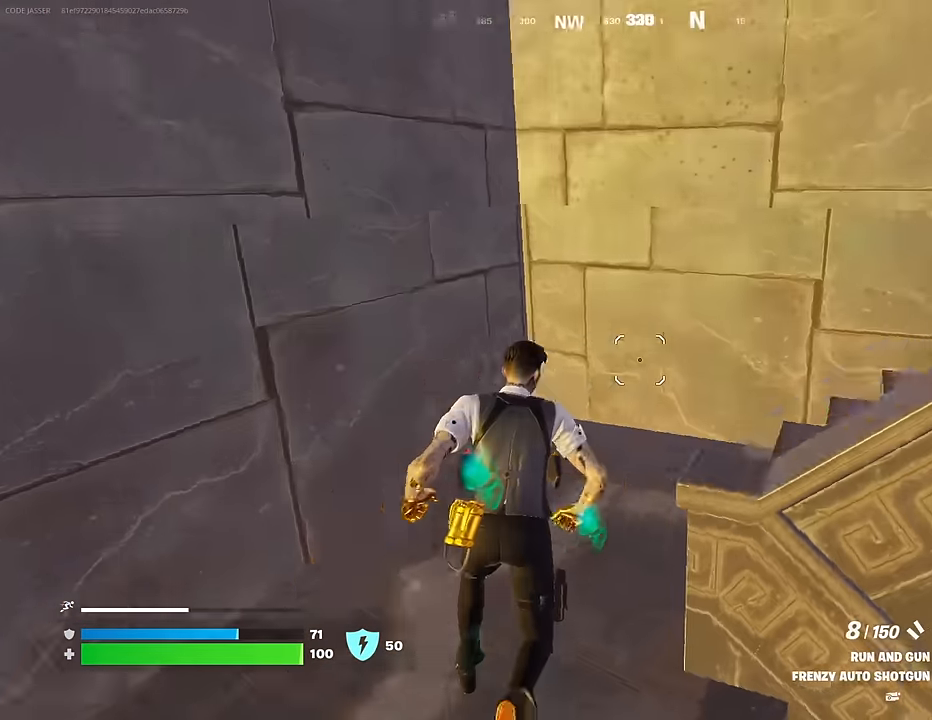
{"buttons": [], "left_stick": "up", "right_stick": "right", "events": [[283, "right_stick", "center"], [417, "right_stick", "right"]]}
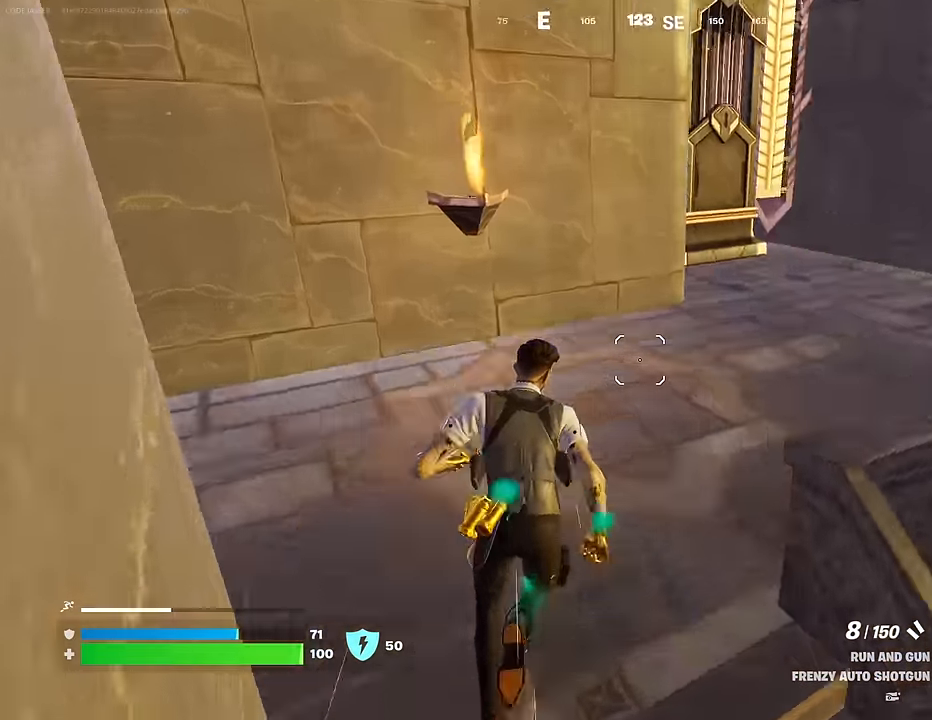
{"buttons": [], "left_stick": "up", "right_stick": "center", "events": [[383, "right_stick", "center"]]}
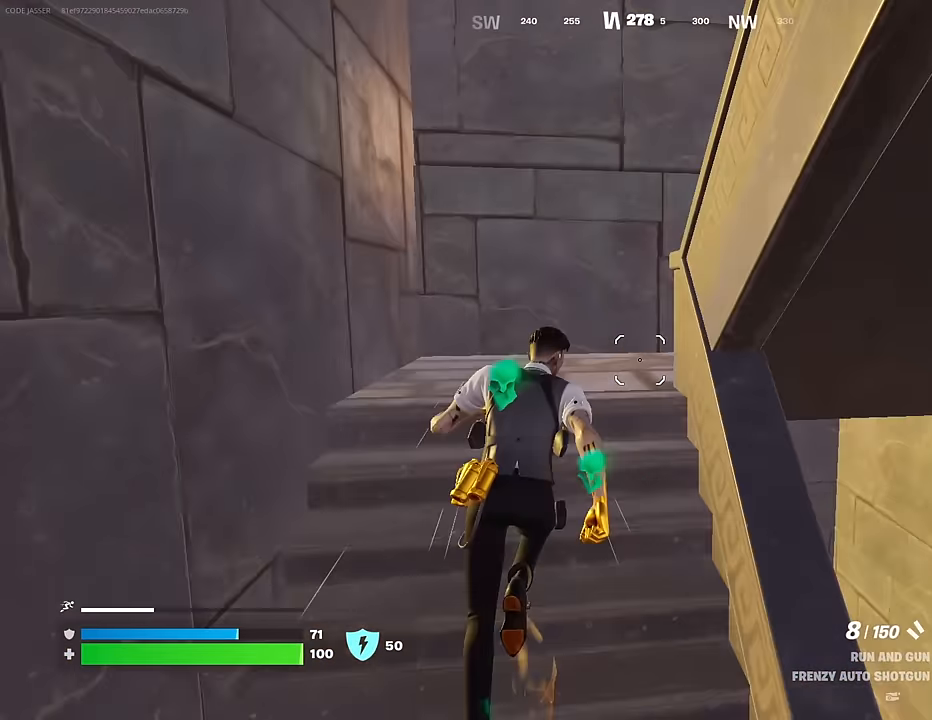
{"buttons": [], "left_stick": "up", "right_stick": "right", "events": [[50, "right_stick", "right"]]}
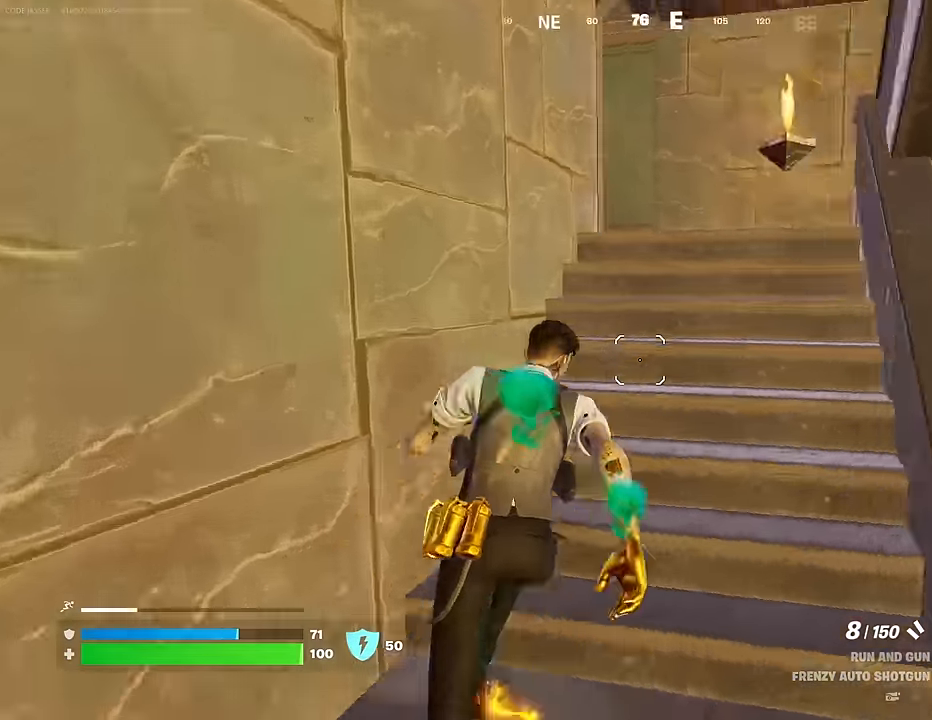
{"buttons": [], "left_stick": "up", "right_stick": "right", "events": [[117, "right_stick", "center"], [217, "right_stick", "down-right"], [267, "right_stick", "right"]]}
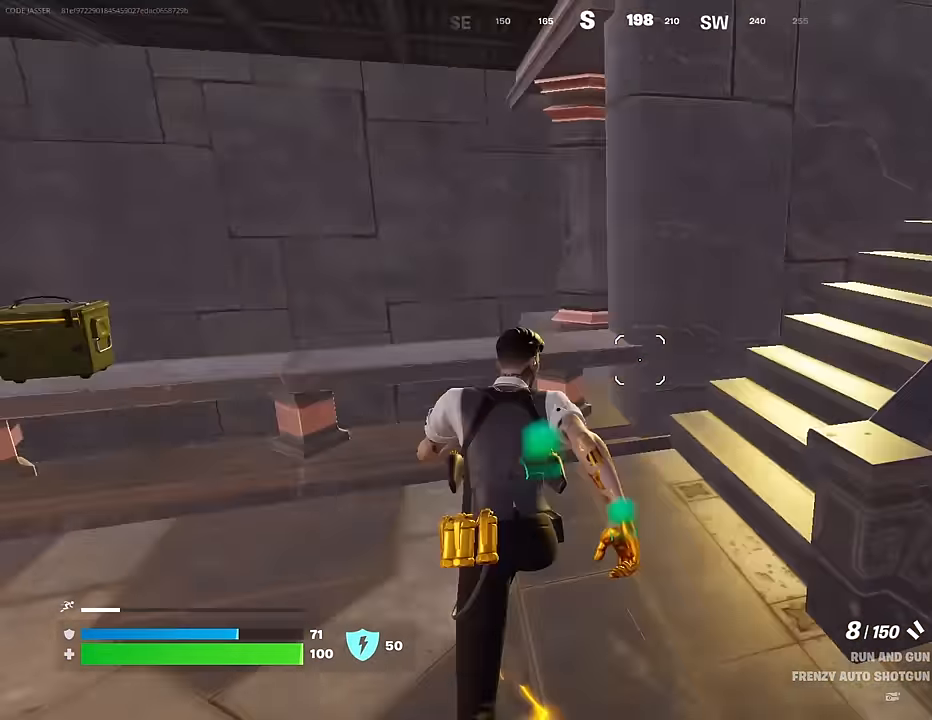
{"buttons": [], "left_stick": "up", "right_stick": "right", "events": [[200, "right_stick", "center"], [250, "right_stick", "right"]]}
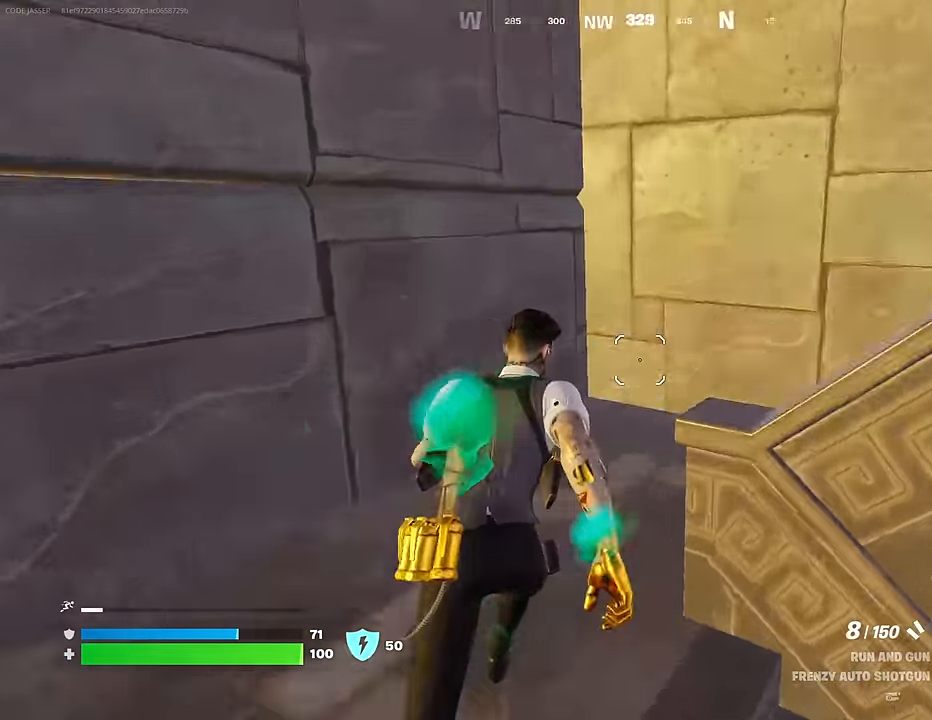
{"buttons": [], "left_stick": "up", "right_stick": "down-right", "events": [[417, "right_stick", "down-right"]]}
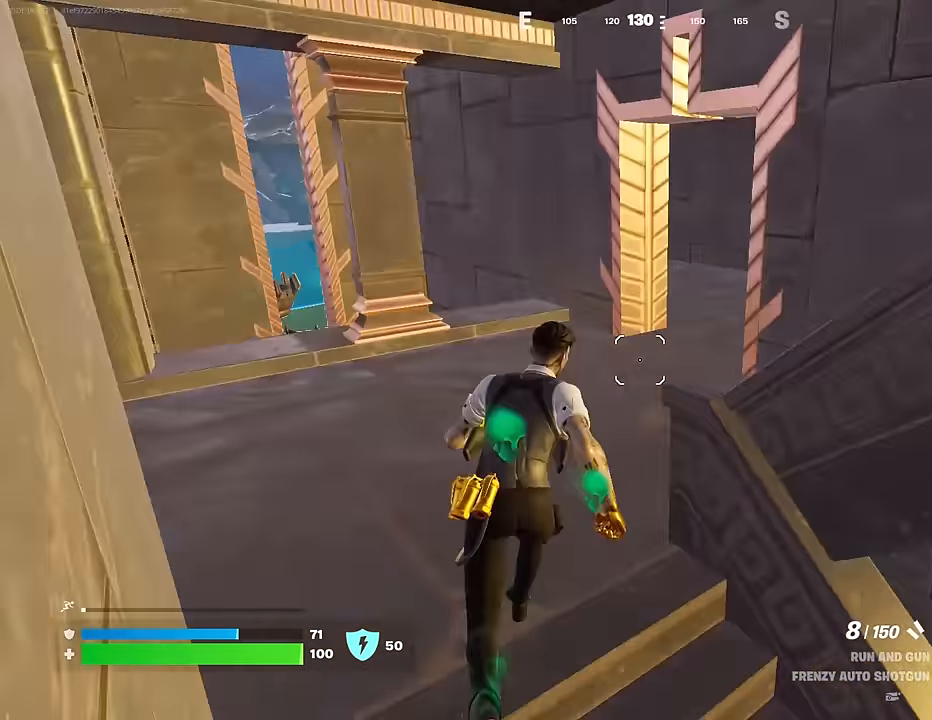
{"buttons": [], "left_stick": "up", "right_stick": "center", "events": [[17, "right_stick", "right"], [433, "right_stick", "center"]]}
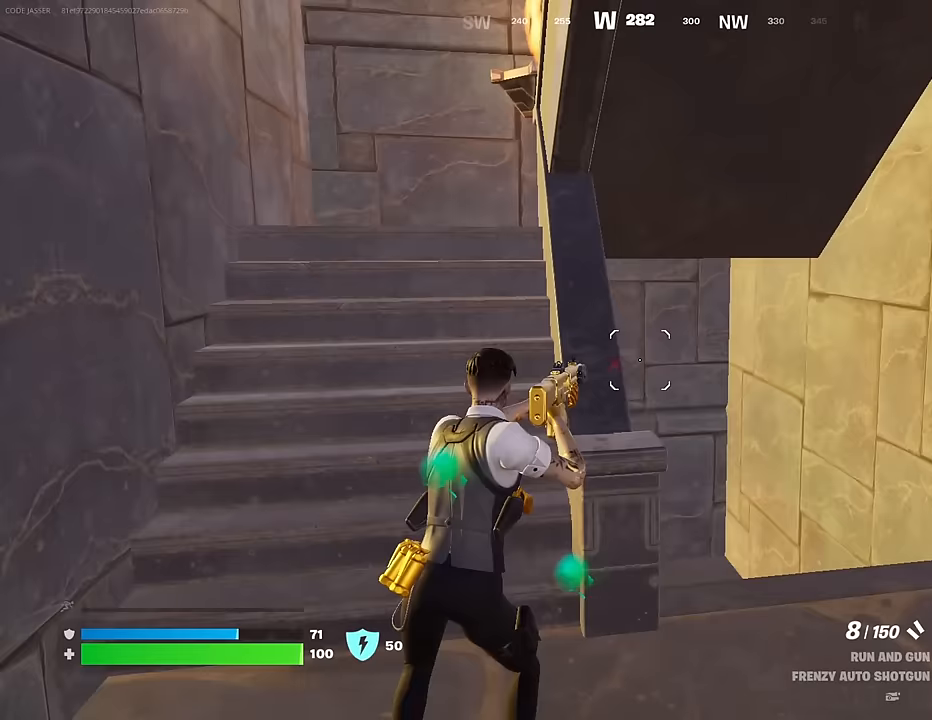
{"buttons": [], "left_stick": "up", "right_stick": "right", "events": [[67, "left_stick", "up-left"], [300, "TRIANGLE", "down"], [350, "TRIANGLE", "up"], [450, "left_stick", "up"], [450, "right_stick", "right"]]}
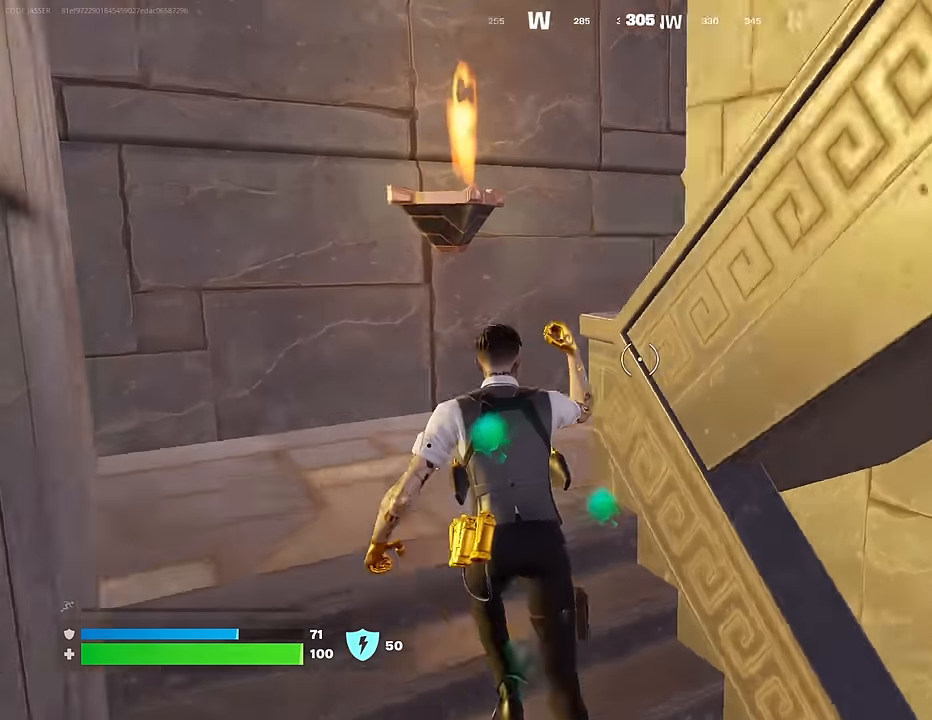
{"buttons": [], "left_stick": "up-left", "right_stick": "center", "events": [[67, "left_stick", "up-left"], [467, "right_stick", "center"]]}
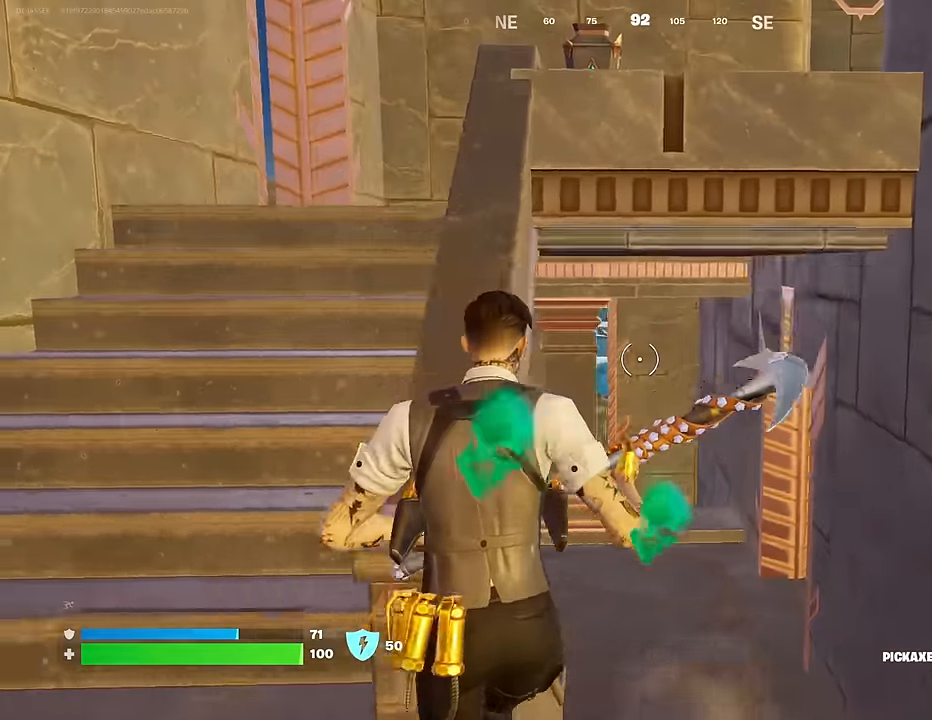
{"buttons": [], "left_stick": "up", "right_stick": "right", "events": [[17, "CROSS", "down"], [67, "left_stick", "up"], [100, "CROSS", "up"], [383, "right_stick", "down-right"], [483, "right_stick", "right"]]}
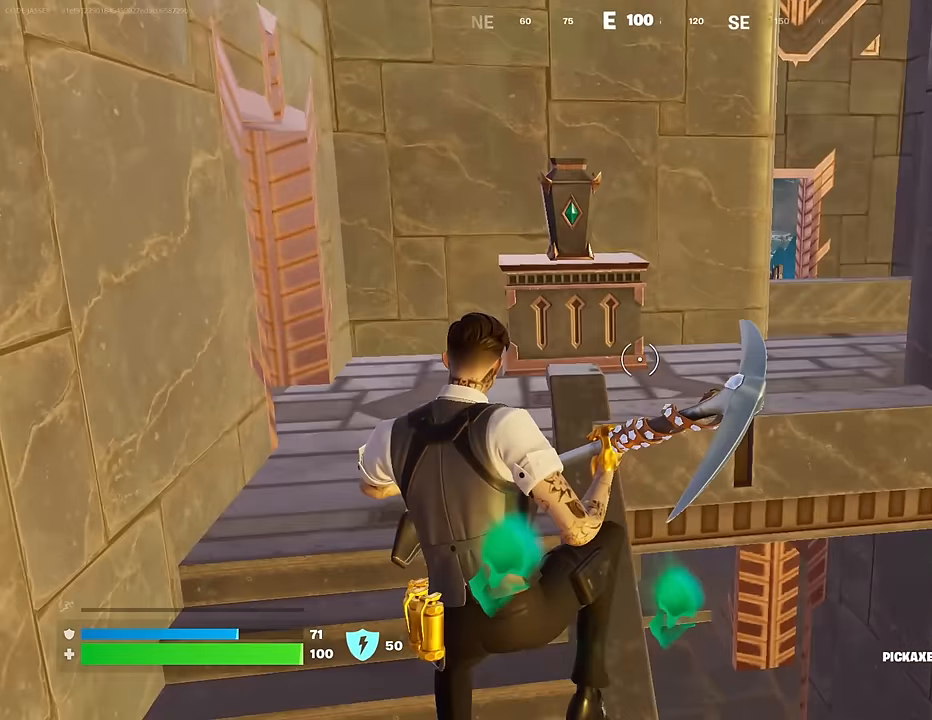
{"buttons": [], "left_stick": "up", "right_stick": "center", "events": [[83, "left_stick", "up-left"], [317, "CROSS", "down"], [333, "right_stick", "center"], [383, "CROSS", "up"], [483, "left_stick", "up"]]}
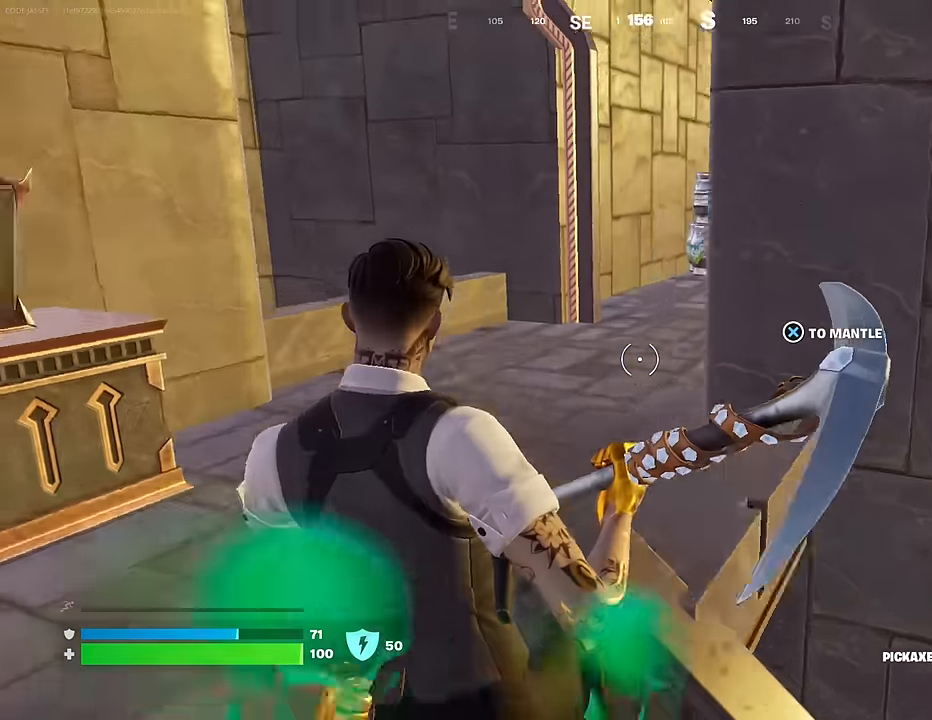
{"buttons": [], "left_stick": "up", "right_stick": "center", "events": [[67, "right_stick", "down-right"], [200, "right_stick", "center"], [383, "right_stick", "up"], [450, "right_stick", "center"]]}